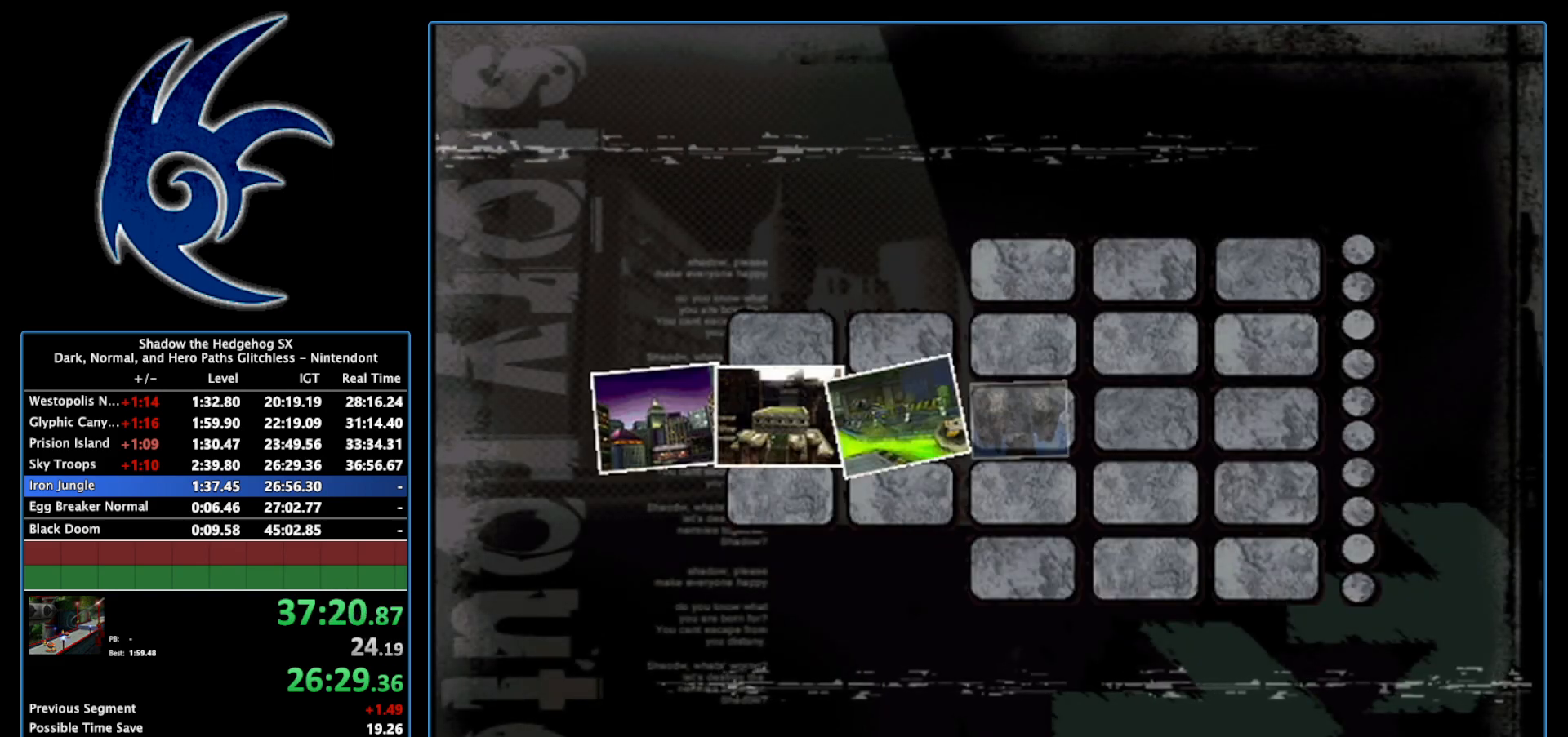
Gameplay with a controller (Nintendo layout); each line is a JSON object with the inputs held at the frame after it. "events" lists button and stick changes between this image and that frame as [ms after this image, input, new state], when the widget could be followed in between. Not read: L3 R3.
{"buttons": ["START"], "left_stick": "center", "right_stick": "center", "events": [[117, "START", "up"], [200, "START", "down"], [333, "START", "up"], [467, "START", "down"]]}
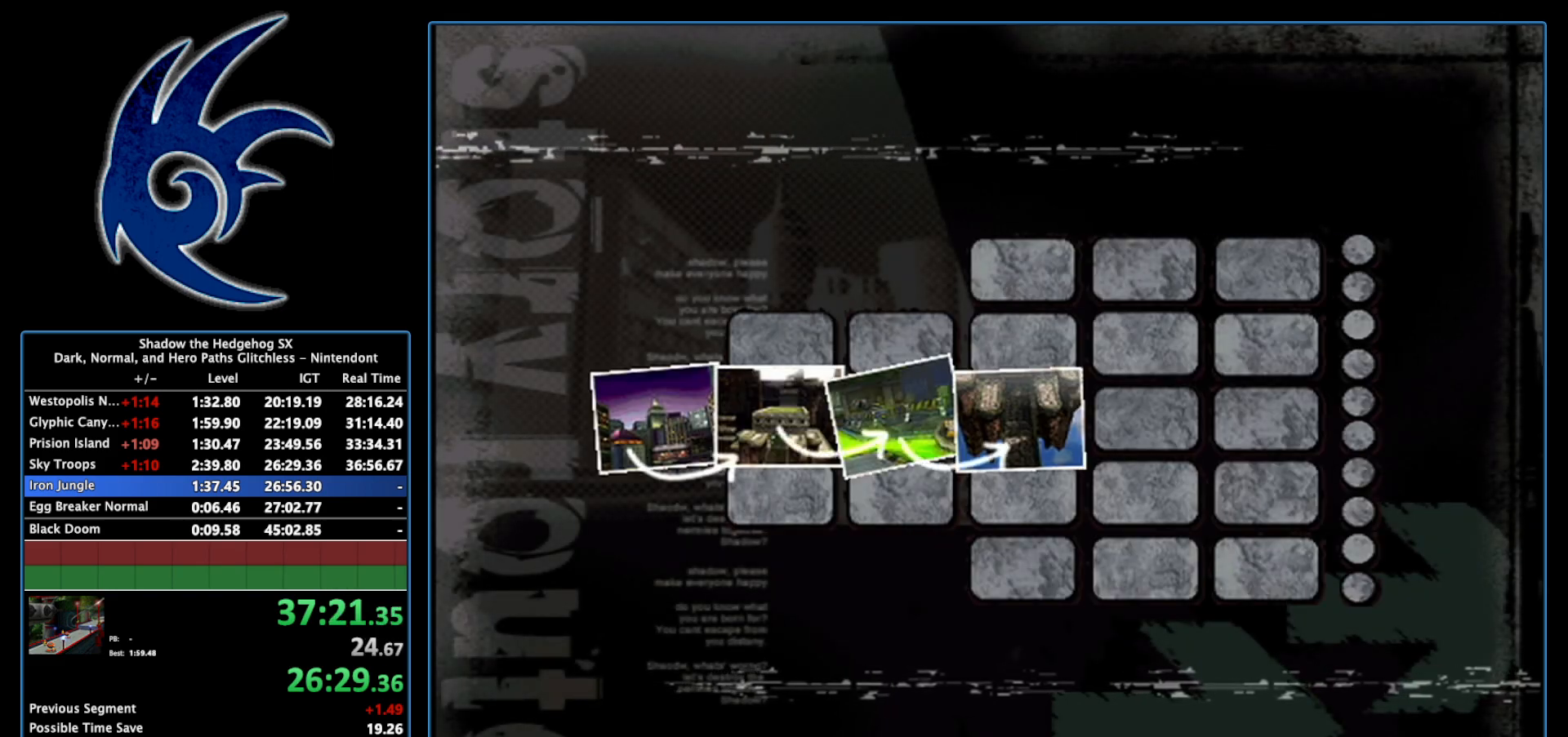
{"buttons": ["START"], "left_stick": "center", "right_stick": "center", "events": [[83, "START", "up"], [217, "START", "down"], [367, "START", "up"], [483, "START", "down"]]}
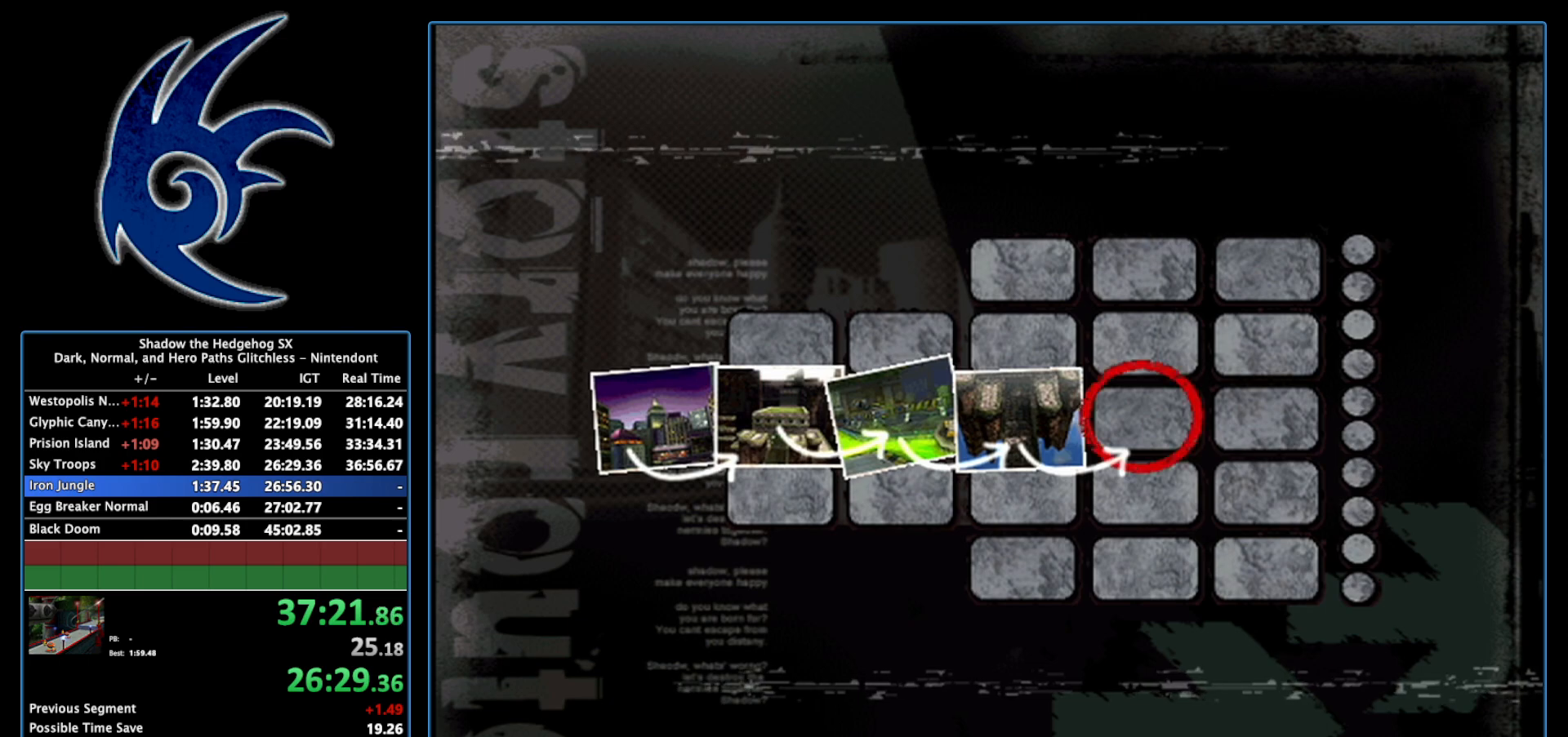
{"buttons": [], "left_stick": "center", "right_stick": "center", "events": [[183, "START", "up"], [300, "START", "down"], [467, "START", "up"]]}
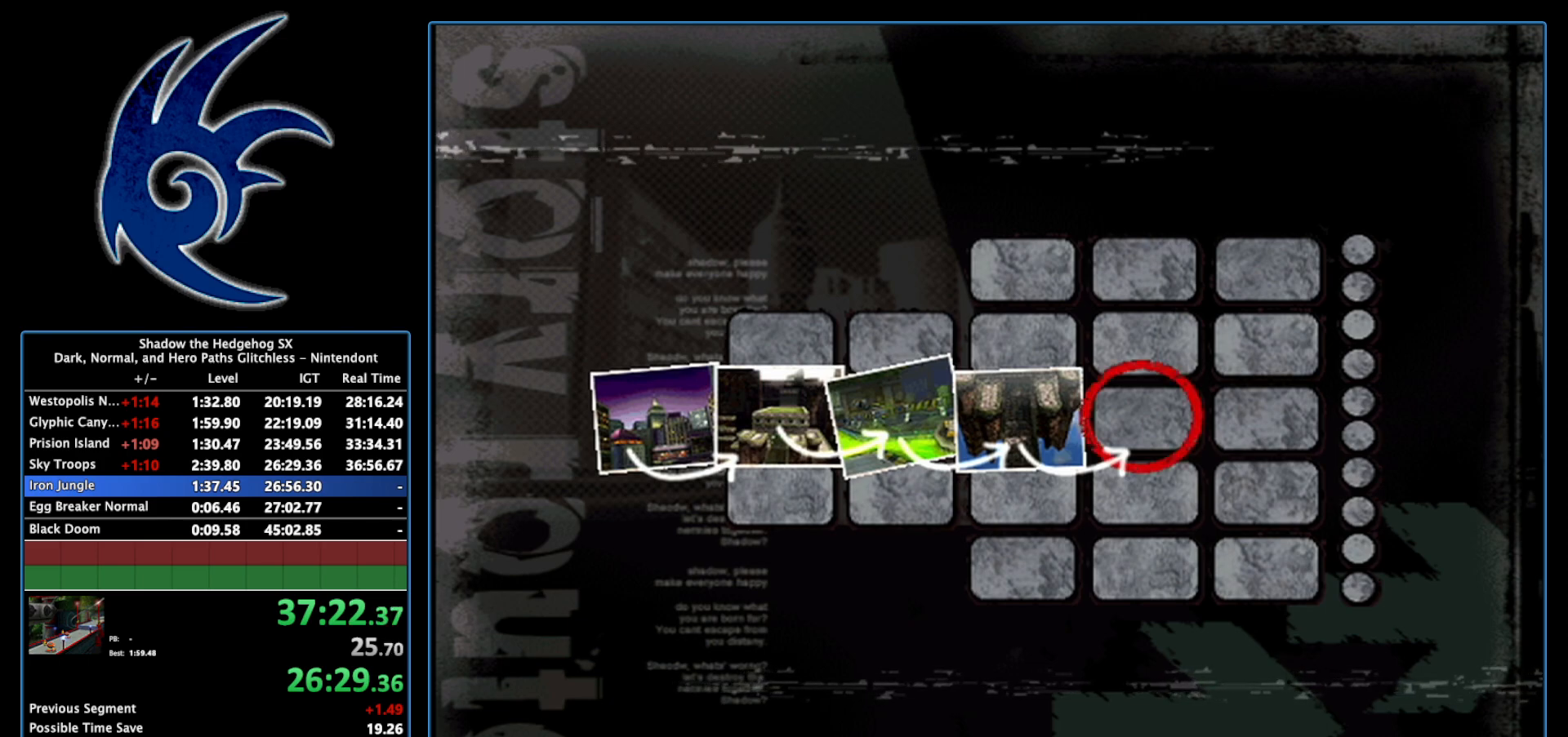
{"buttons": ["START"], "left_stick": "center", "right_stick": "center", "events": [[83, "START", "down"], [267, "START", "up"], [367, "START", "down"]]}
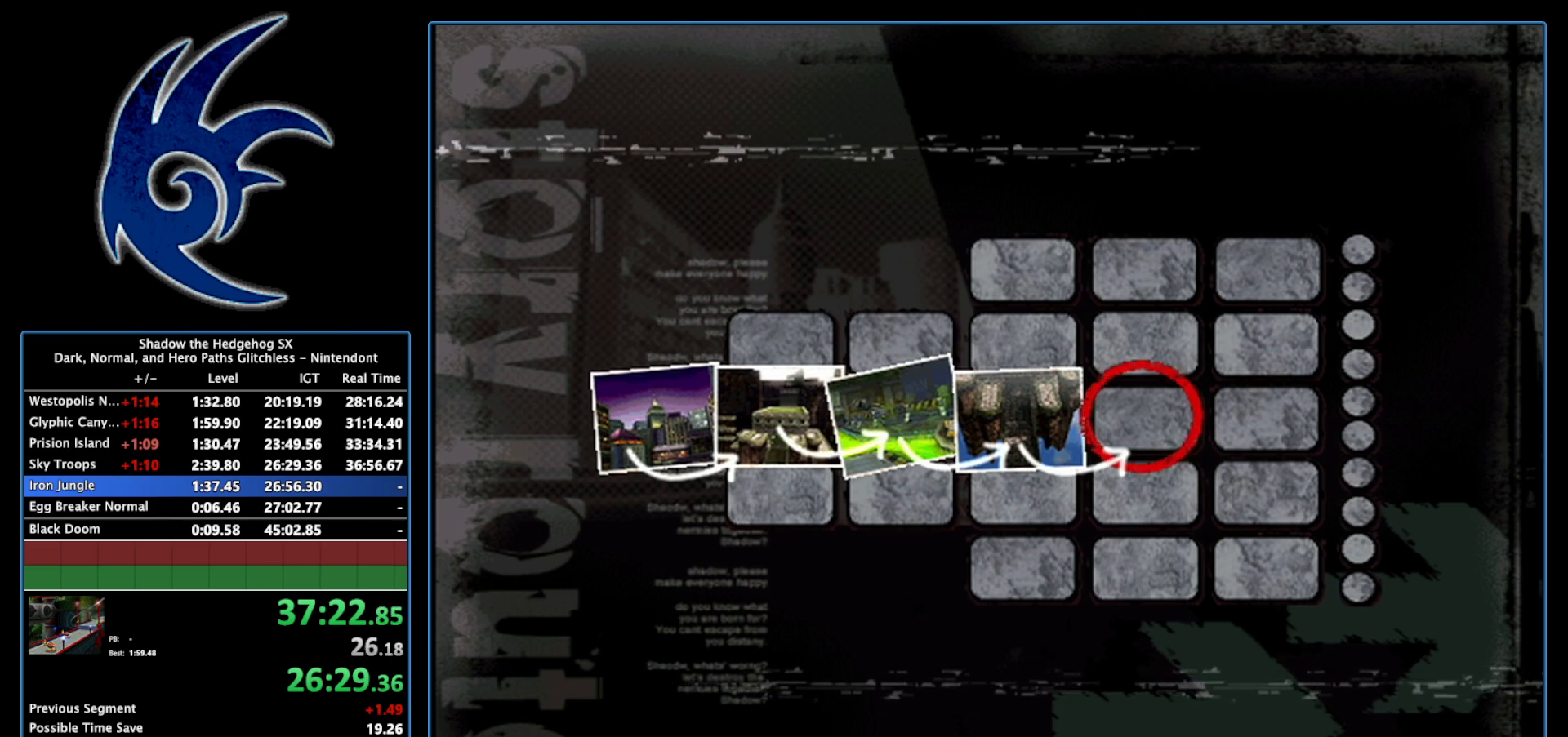
{"buttons": ["START"], "left_stick": "center", "right_stick": "center", "events": [[333, "START", "up"], [400, "START", "down"]]}
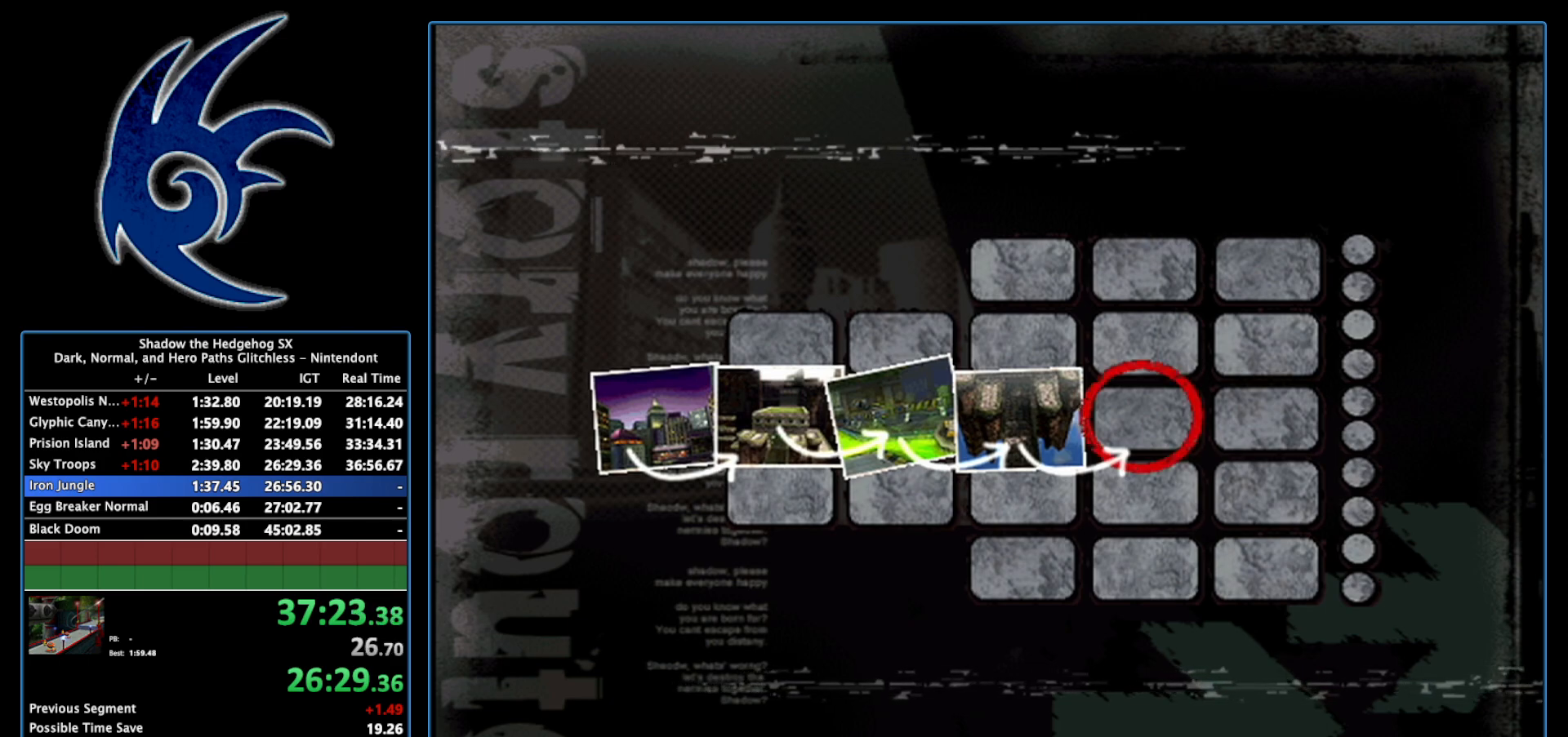
{"buttons": ["START"], "left_stick": "center", "right_stick": "center", "events": []}
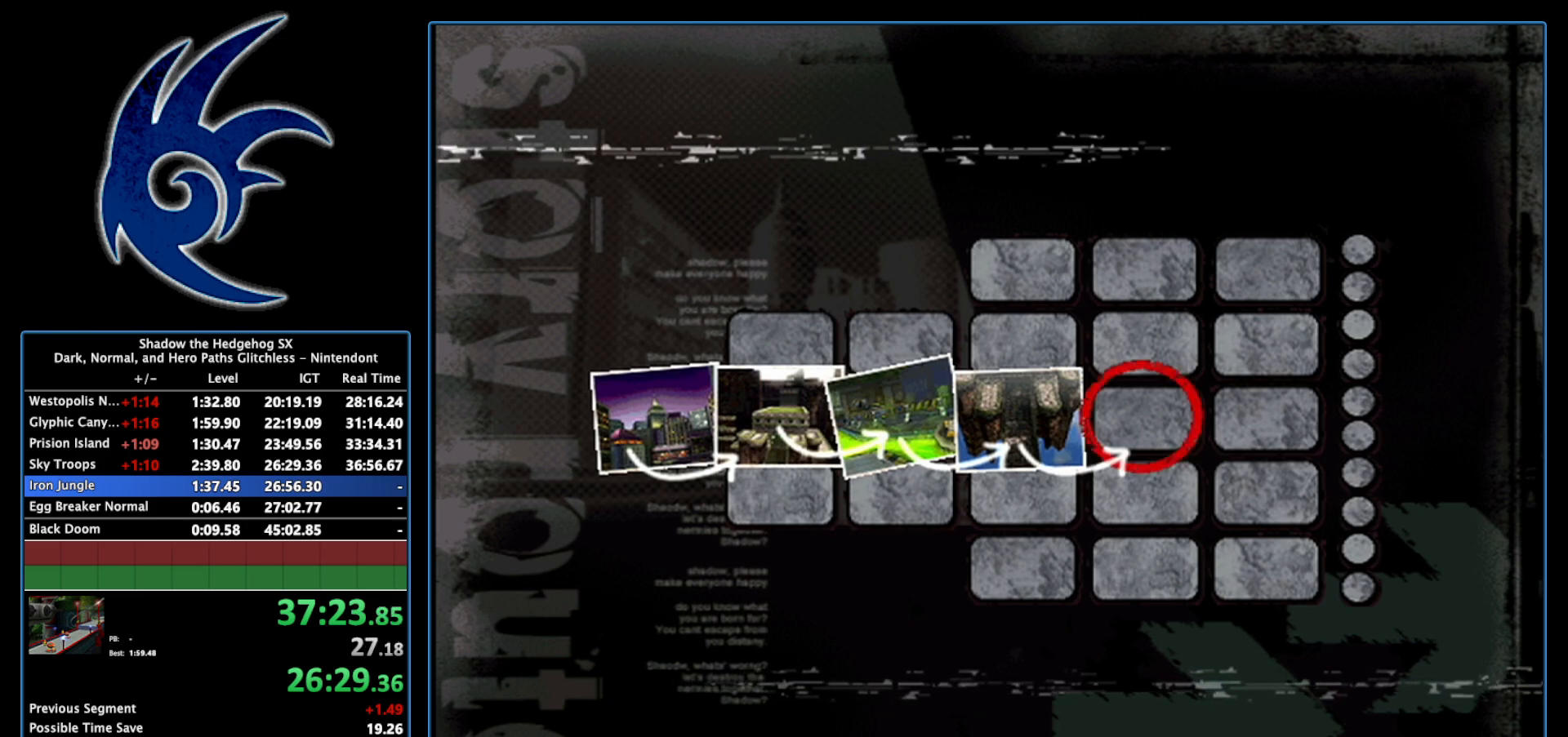
{"buttons": ["START"], "left_stick": "center", "right_stick": "center", "events": []}
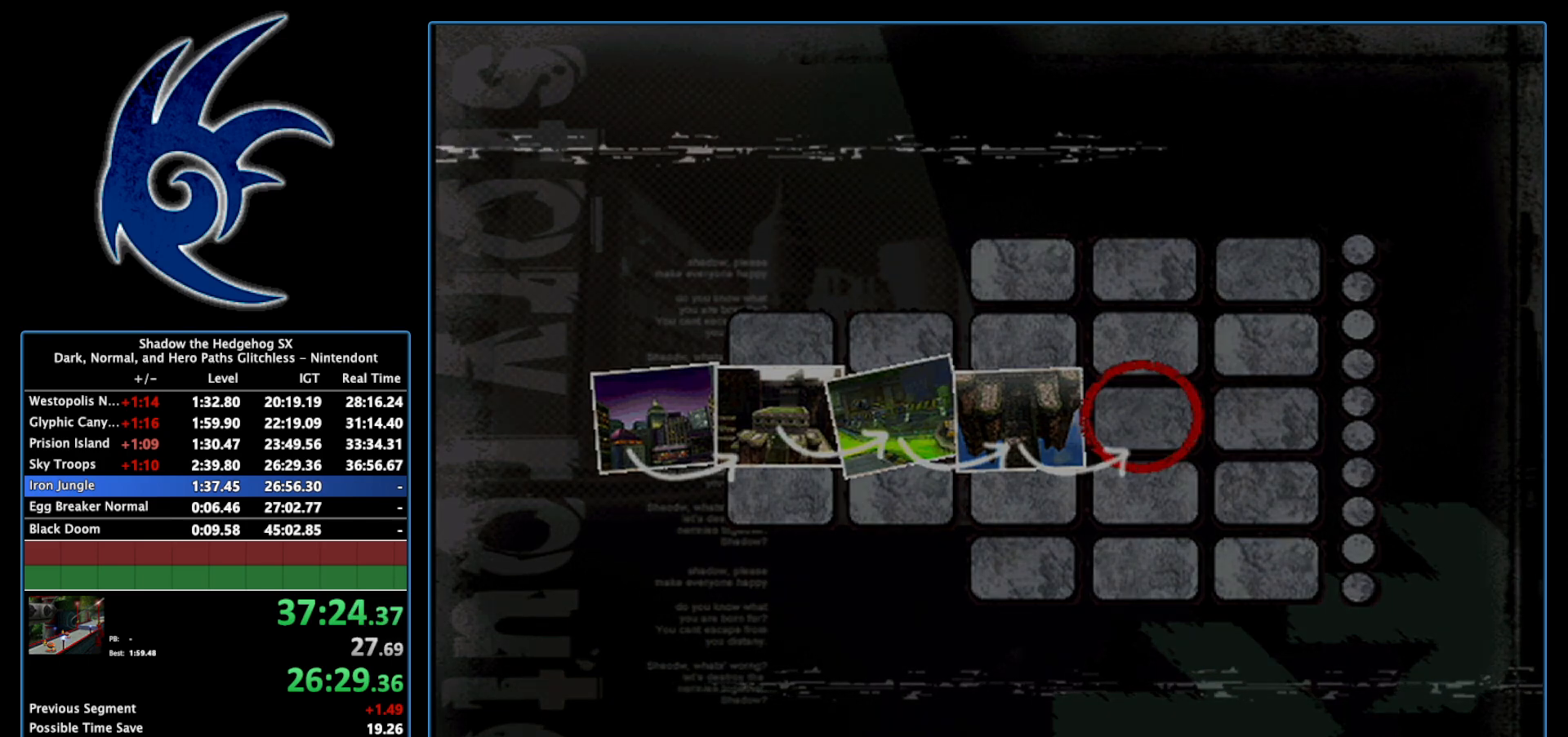
{"buttons": ["START"], "left_stick": "center", "right_stick": "center", "events": []}
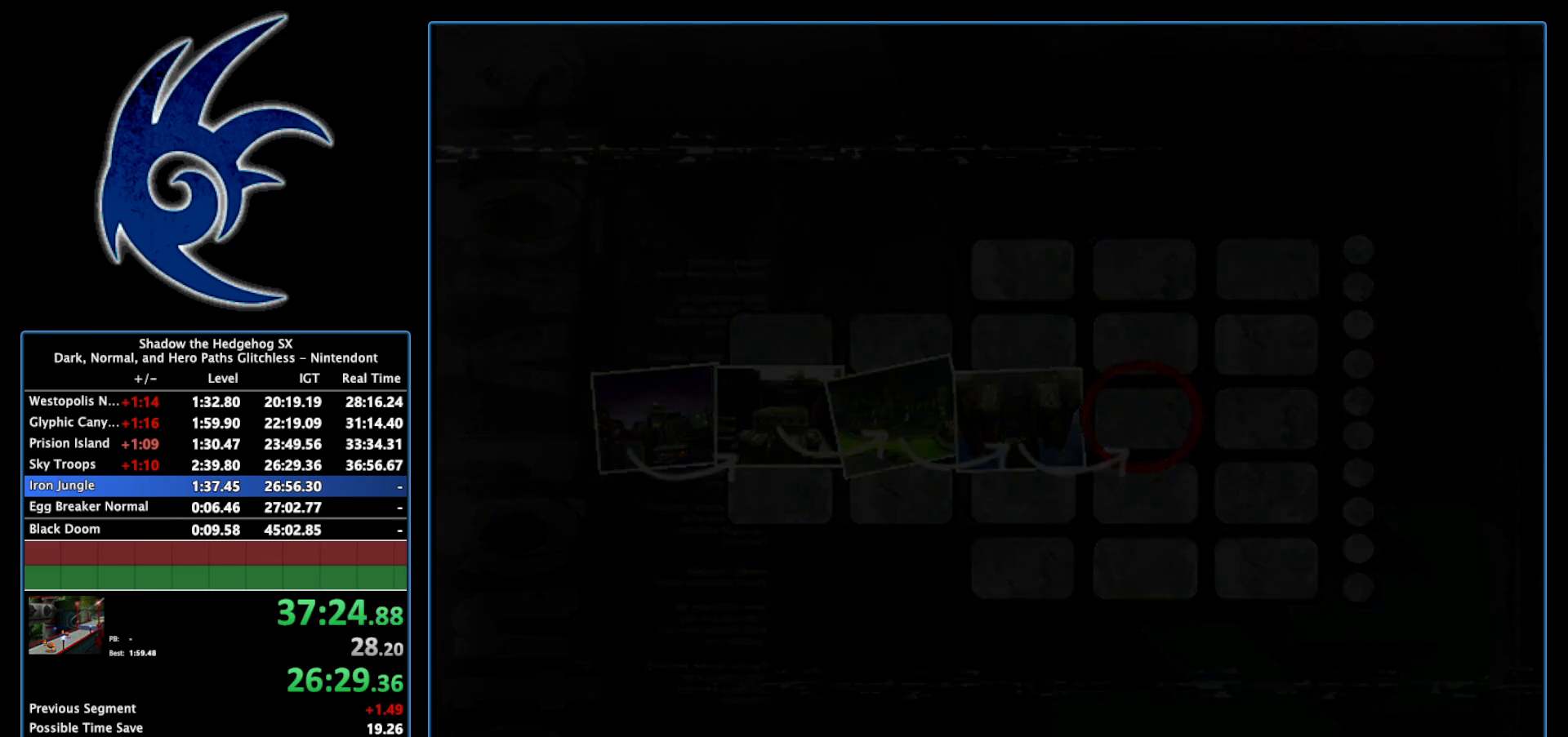
{"buttons": ["START"], "left_stick": "center", "right_stick": "center", "events": []}
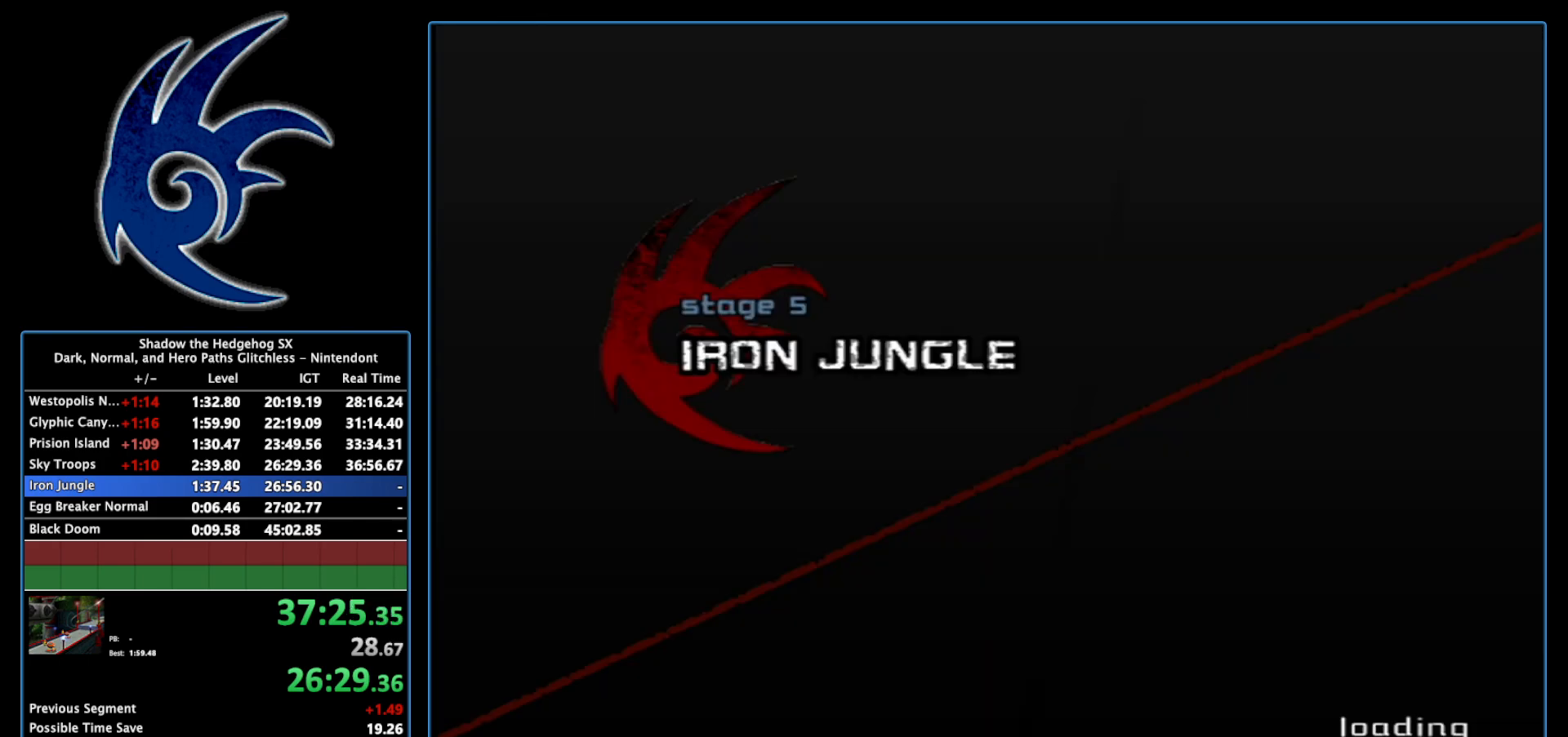
{"buttons": ["START"], "left_stick": "center", "right_stick": "center", "events": []}
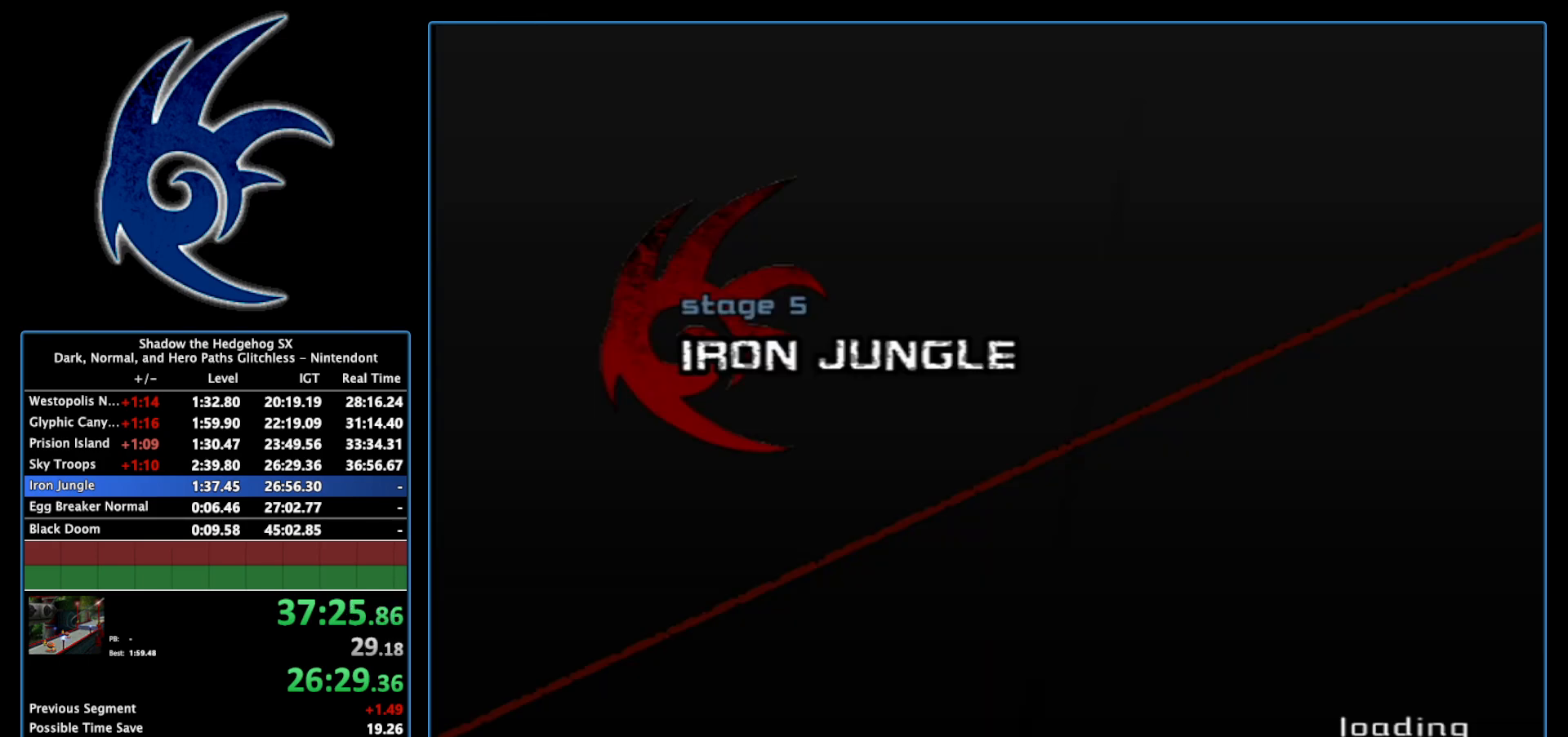
{"buttons": ["START"], "left_stick": "center", "right_stick": "center", "events": []}
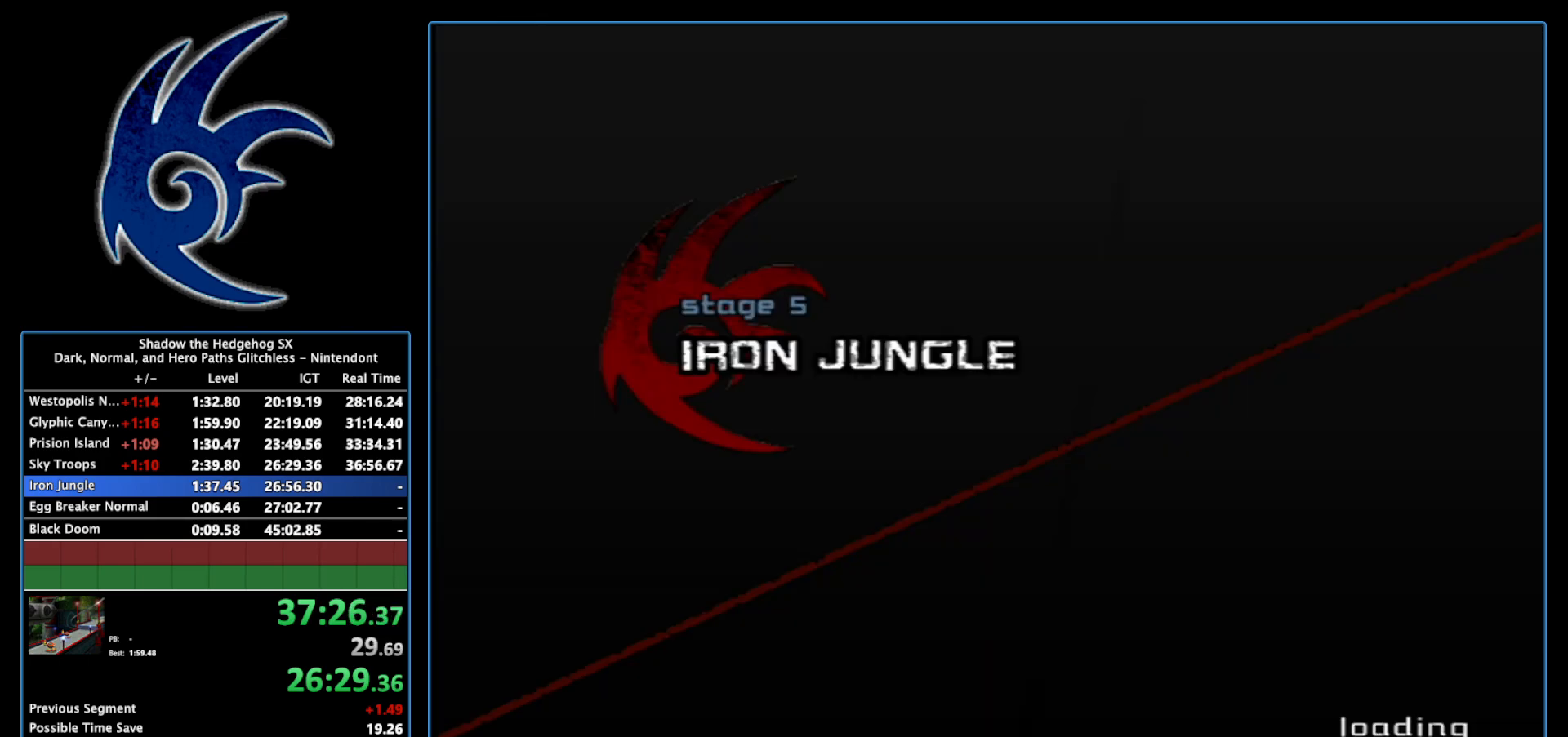
{"buttons": [], "left_stick": "center", "right_stick": "center", "events": [[450, "START", "up"]]}
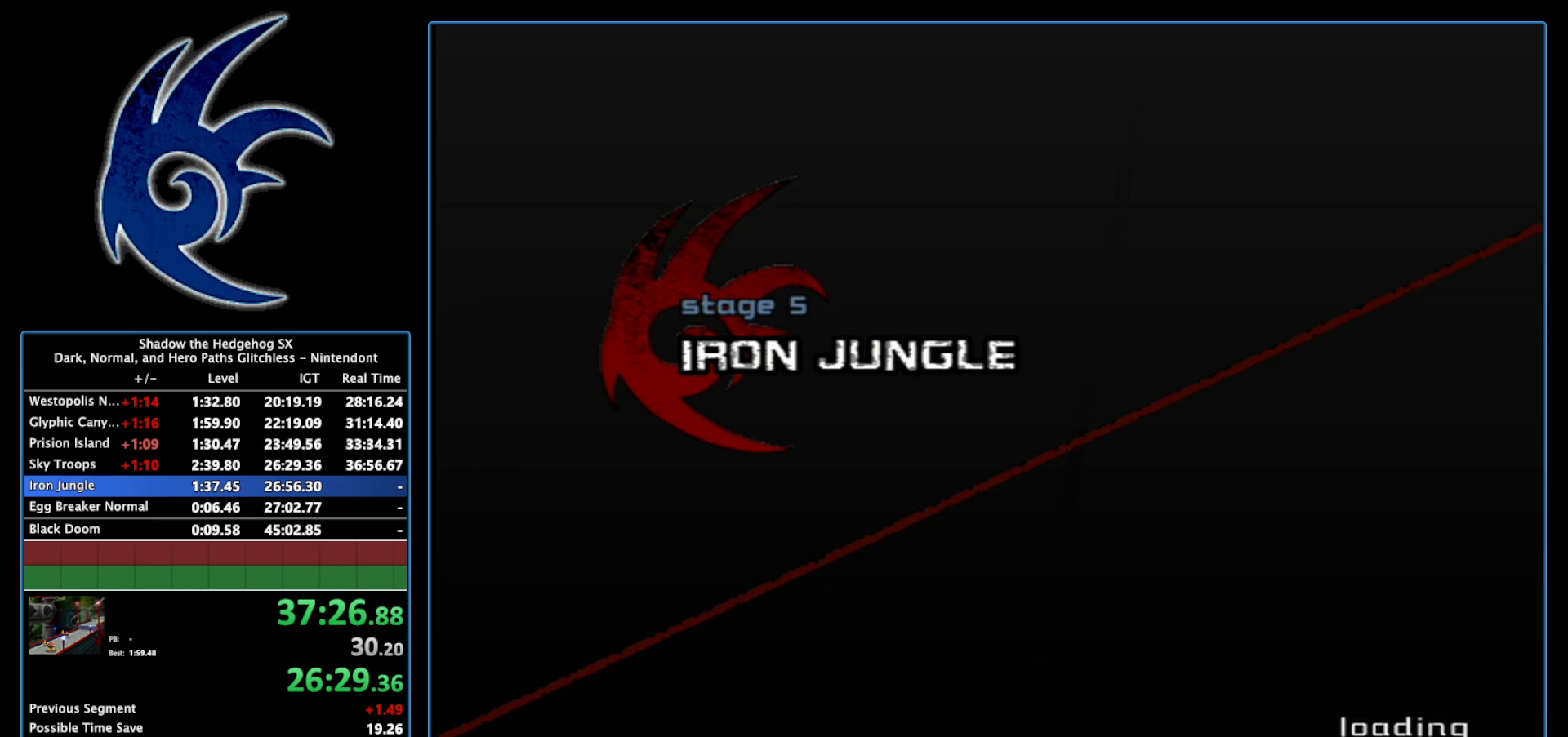
{"buttons": [], "left_stick": "center", "right_stick": "center", "events": []}
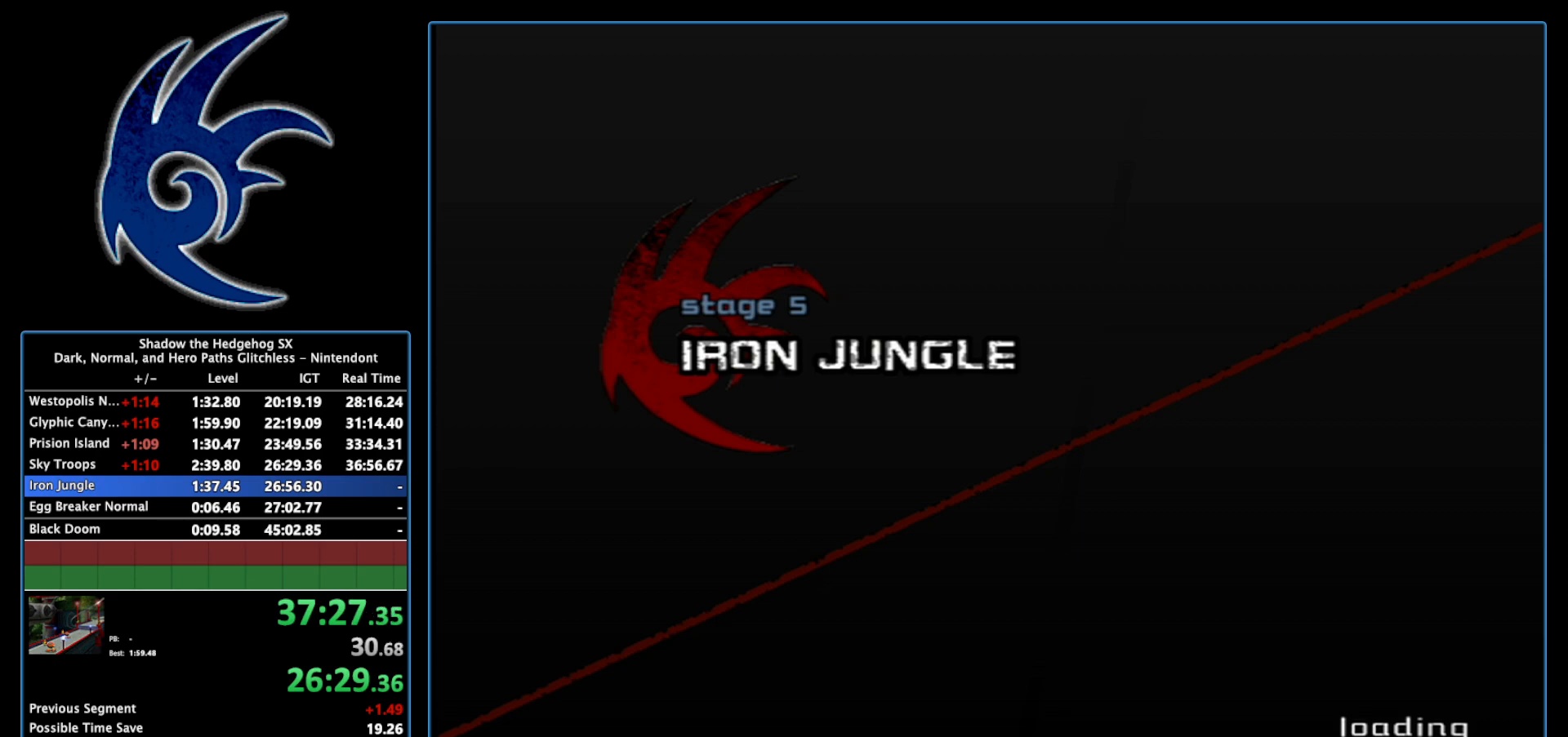
{"buttons": [], "left_stick": "center", "right_stick": "center", "events": []}
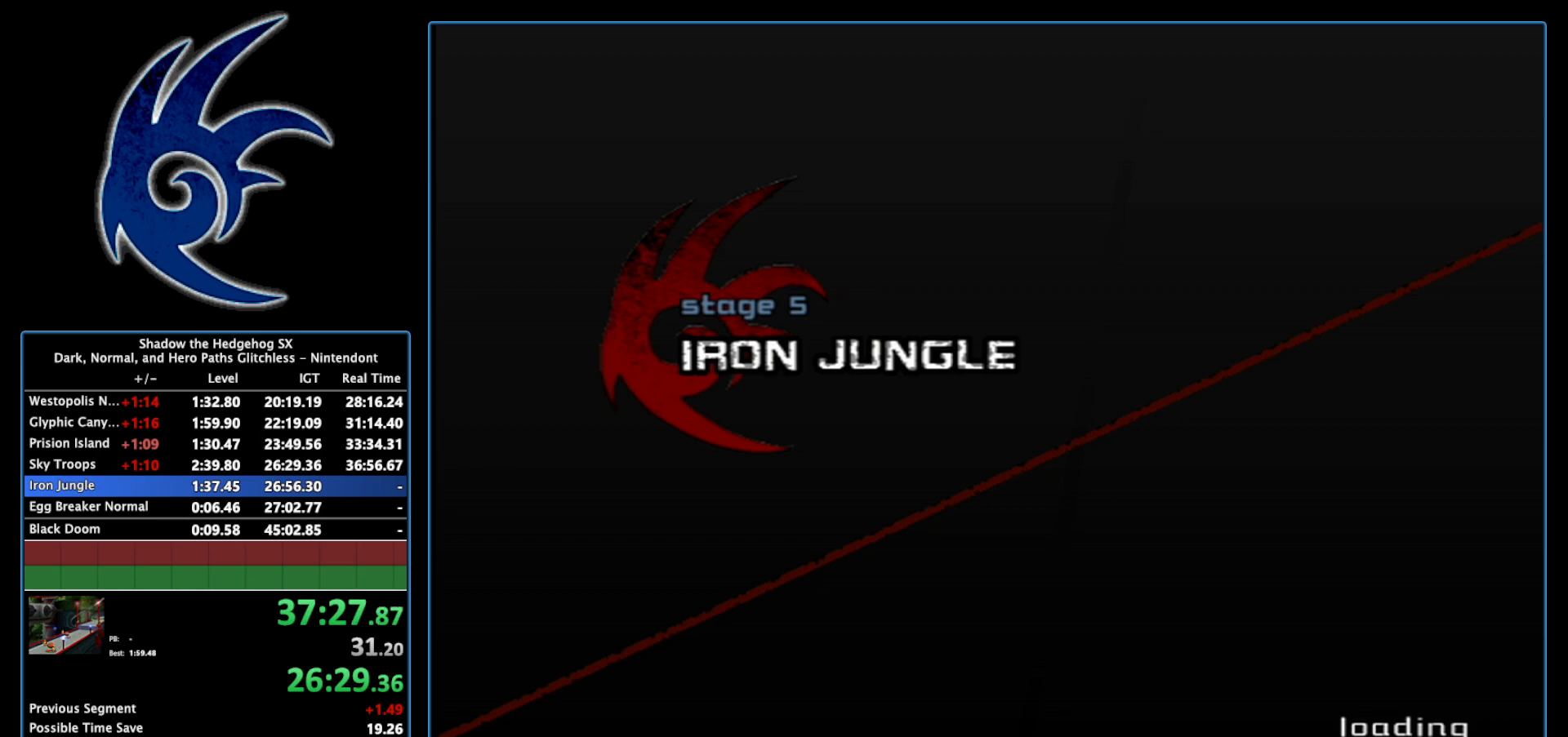
{"buttons": [], "left_stick": "center", "right_stick": "center", "events": []}
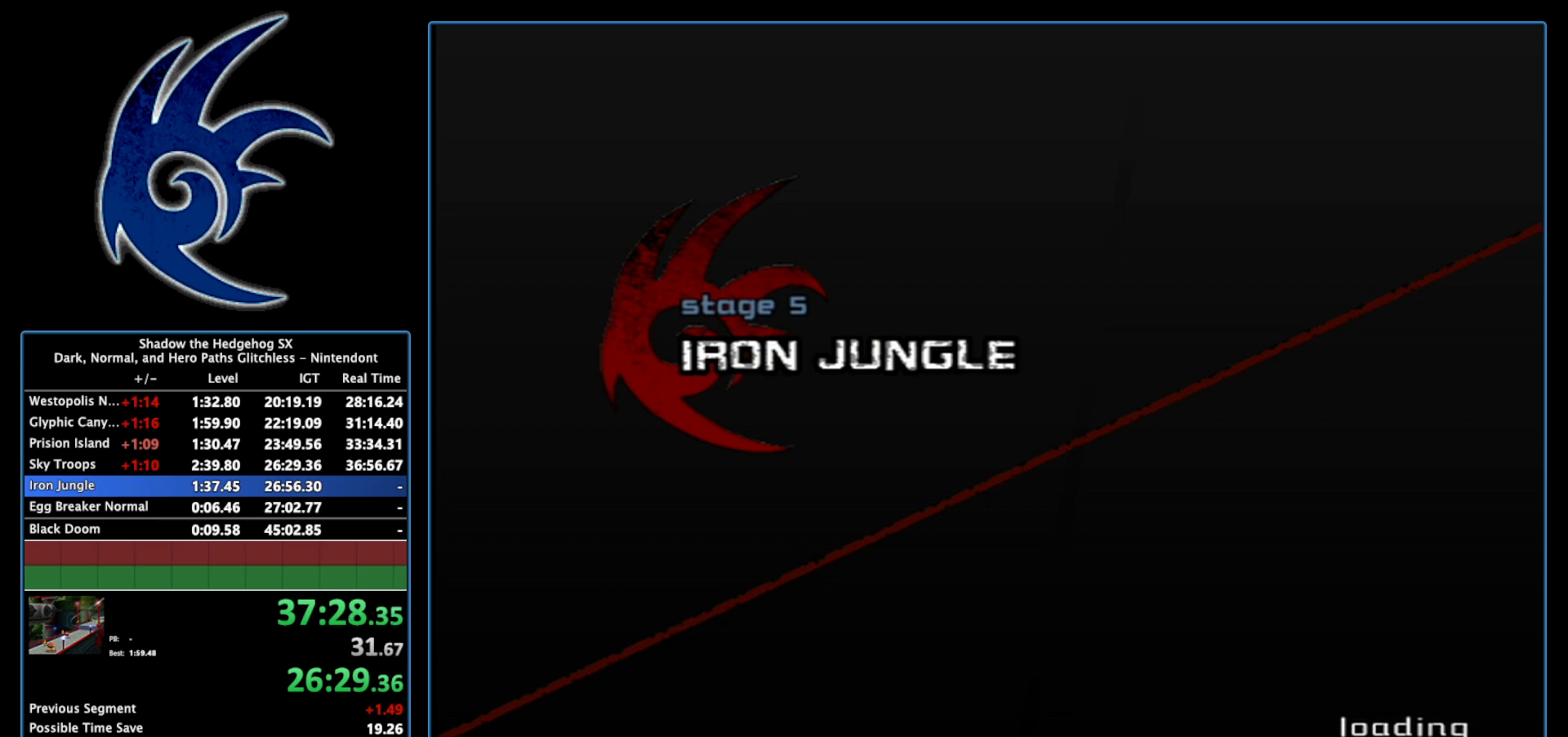
{"buttons": ["START"], "left_stick": "center", "right_stick": "center", "events": [[400, "START", "down"]]}
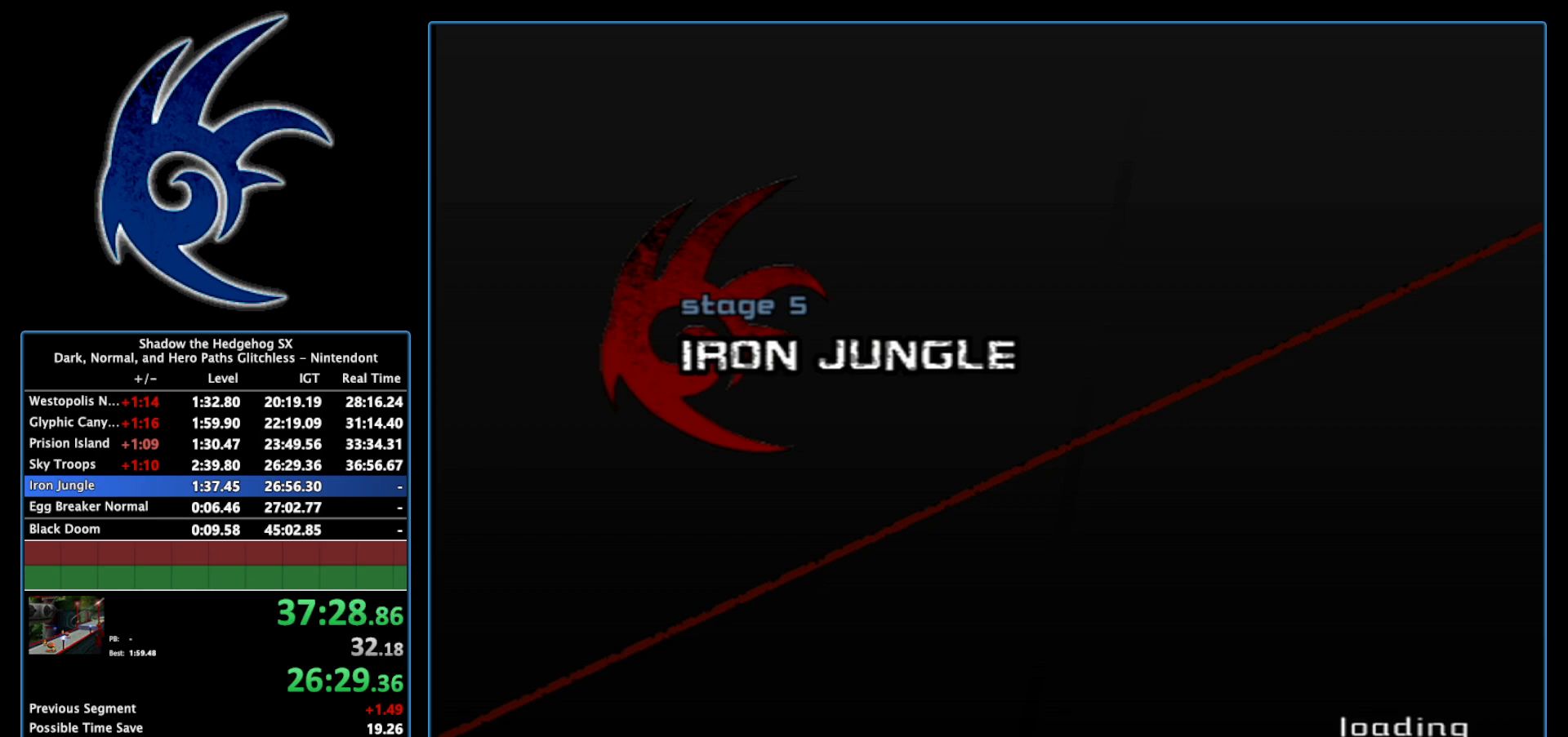
{"buttons": [], "left_stick": "center", "right_stick": "center", "events": [[17, "START", "up"], [183, "START", "down"], [367, "START", "up"]]}
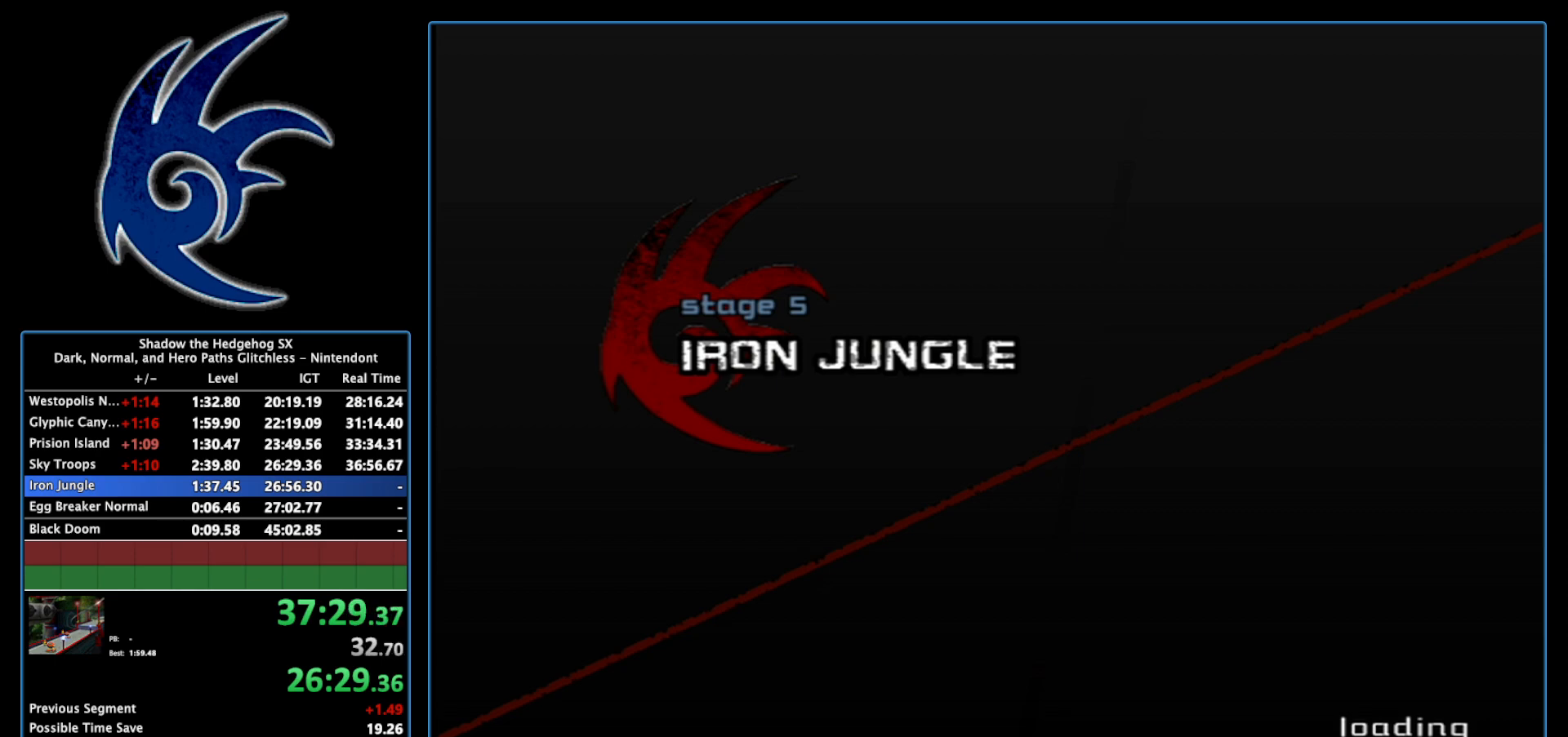
{"buttons": ["START"], "left_stick": "center", "right_stick": "center", "events": [[50, "START", "down"], [200, "START", "up"], [367, "START", "down"]]}
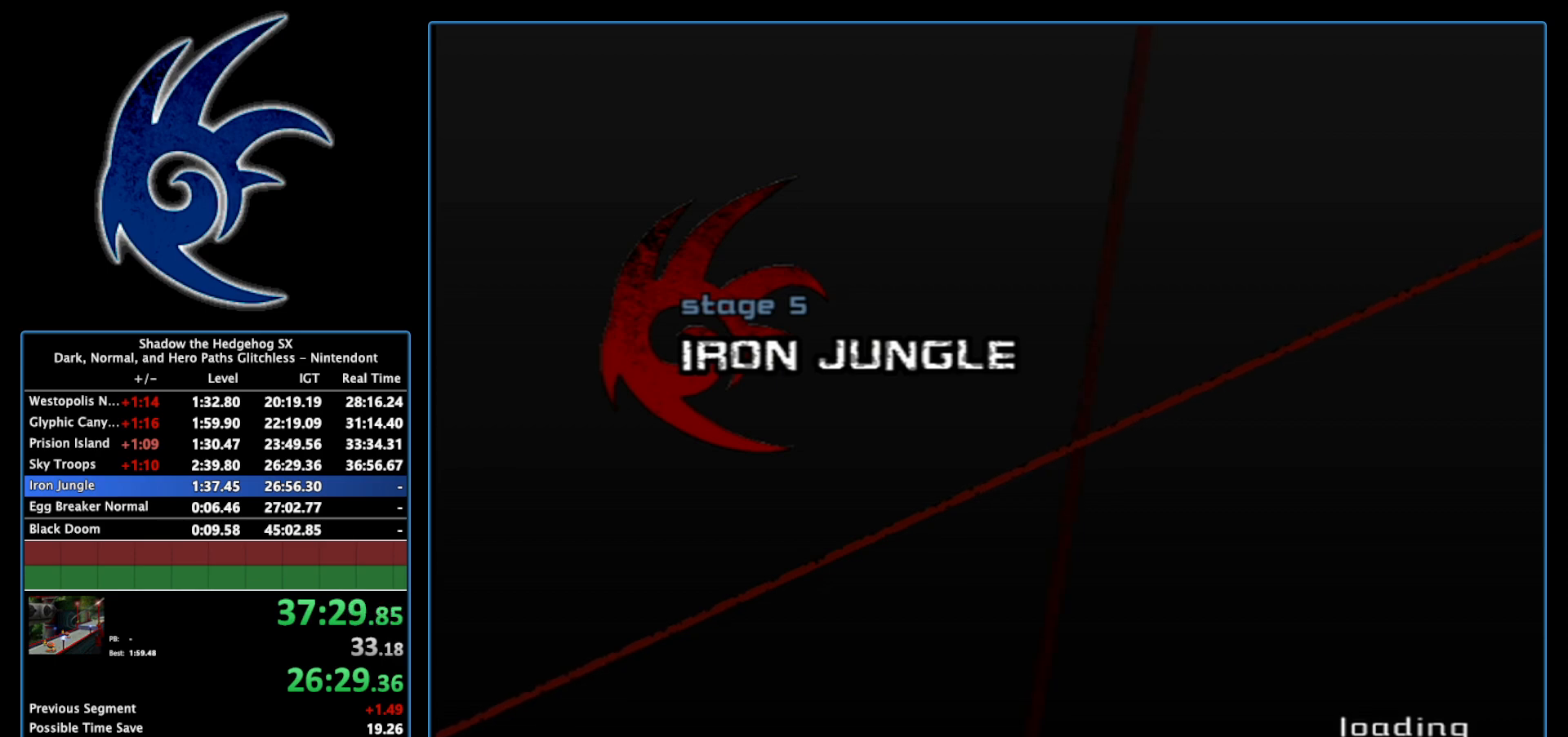
{"buttons": [], "left_stick": "center", "right_stick": "center", "events": [[50, "START", "up"]]}
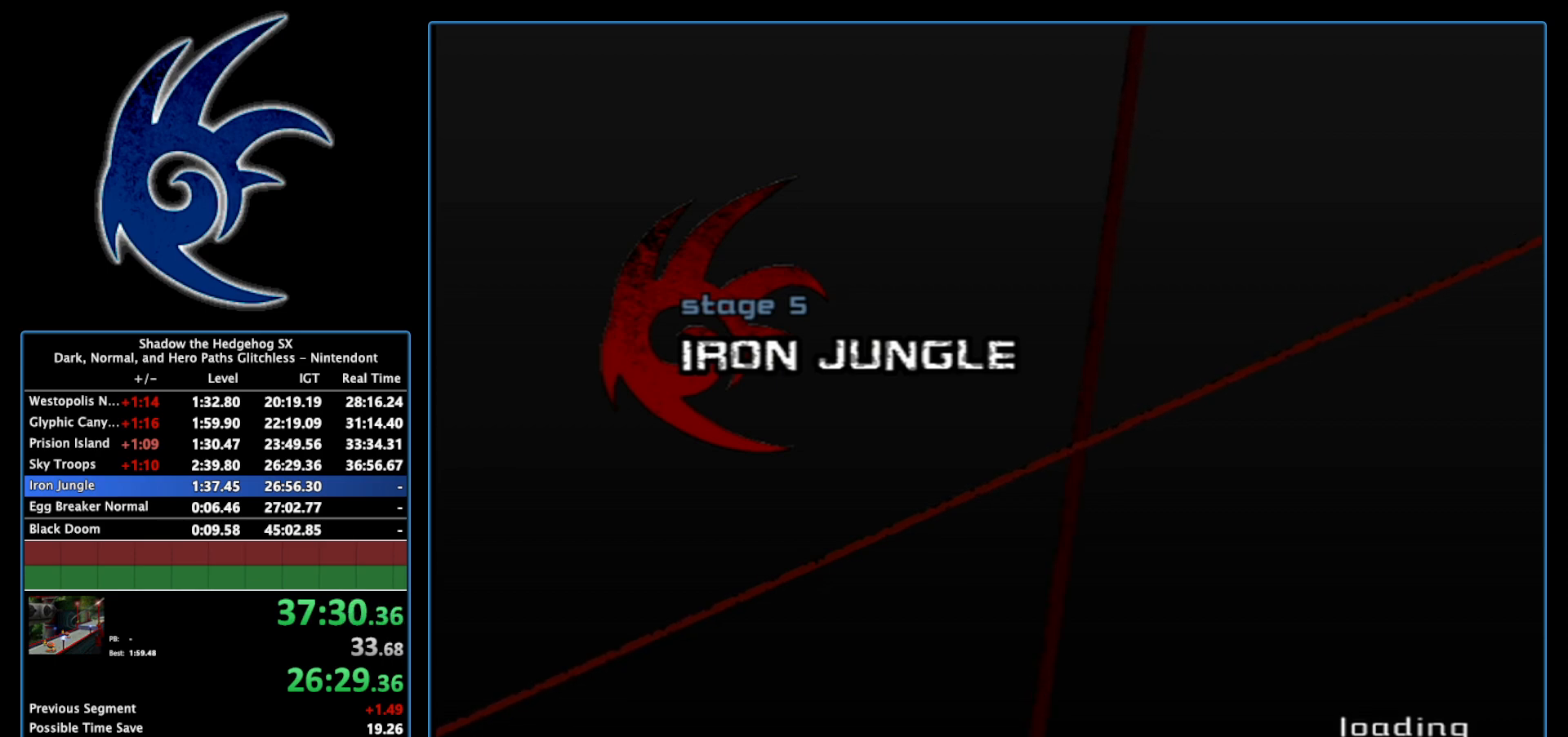
{"buttons": [], "left_stick": "center", "right_stick": "center", "events": [[217, "START", "down"], [367, "START", "up"]]}
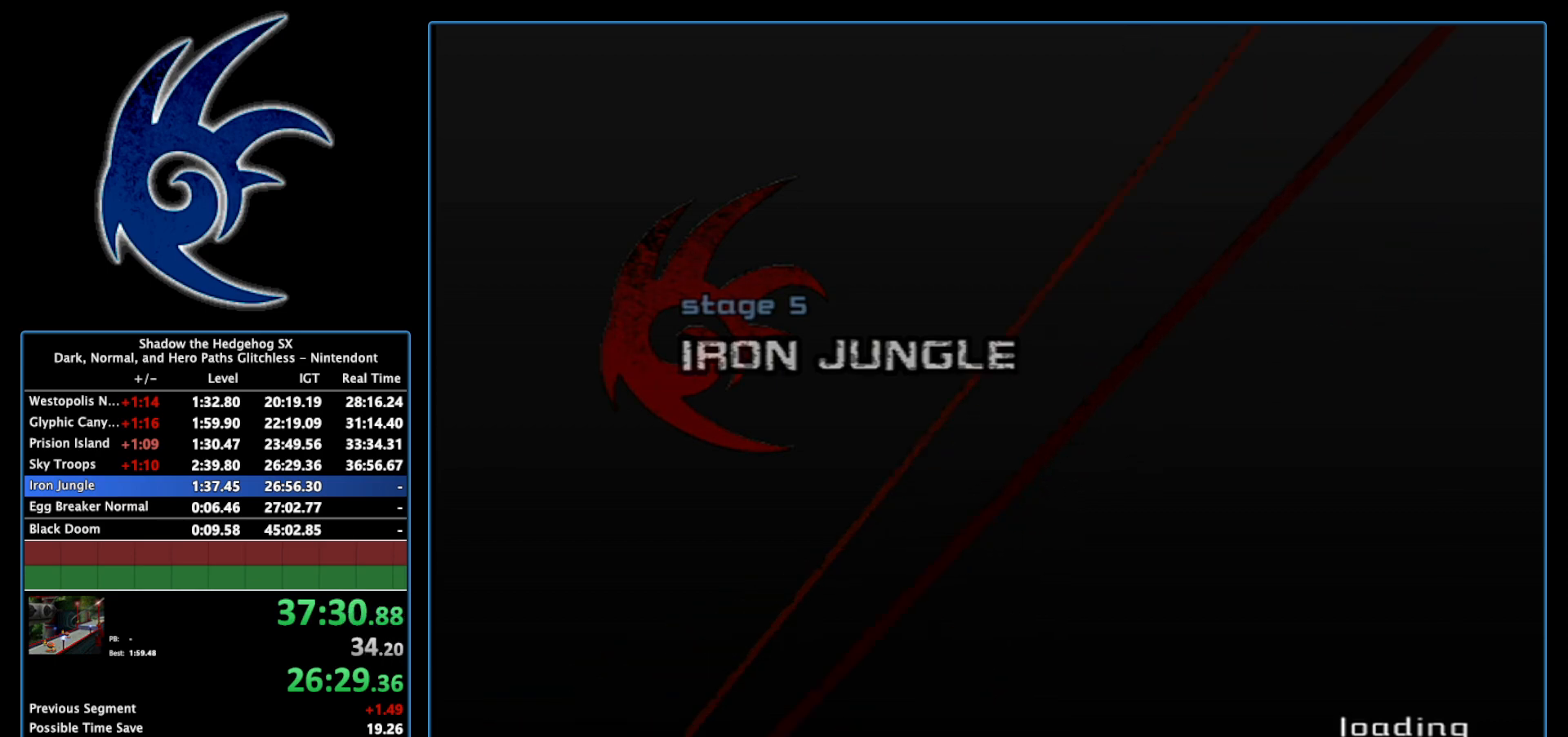
{"buttons": ["START"], "left_stick": "center", "right_stick": "center", "events": [[83, "START", "down"], [217, "START", "up"], [400, "START", "down"]]}
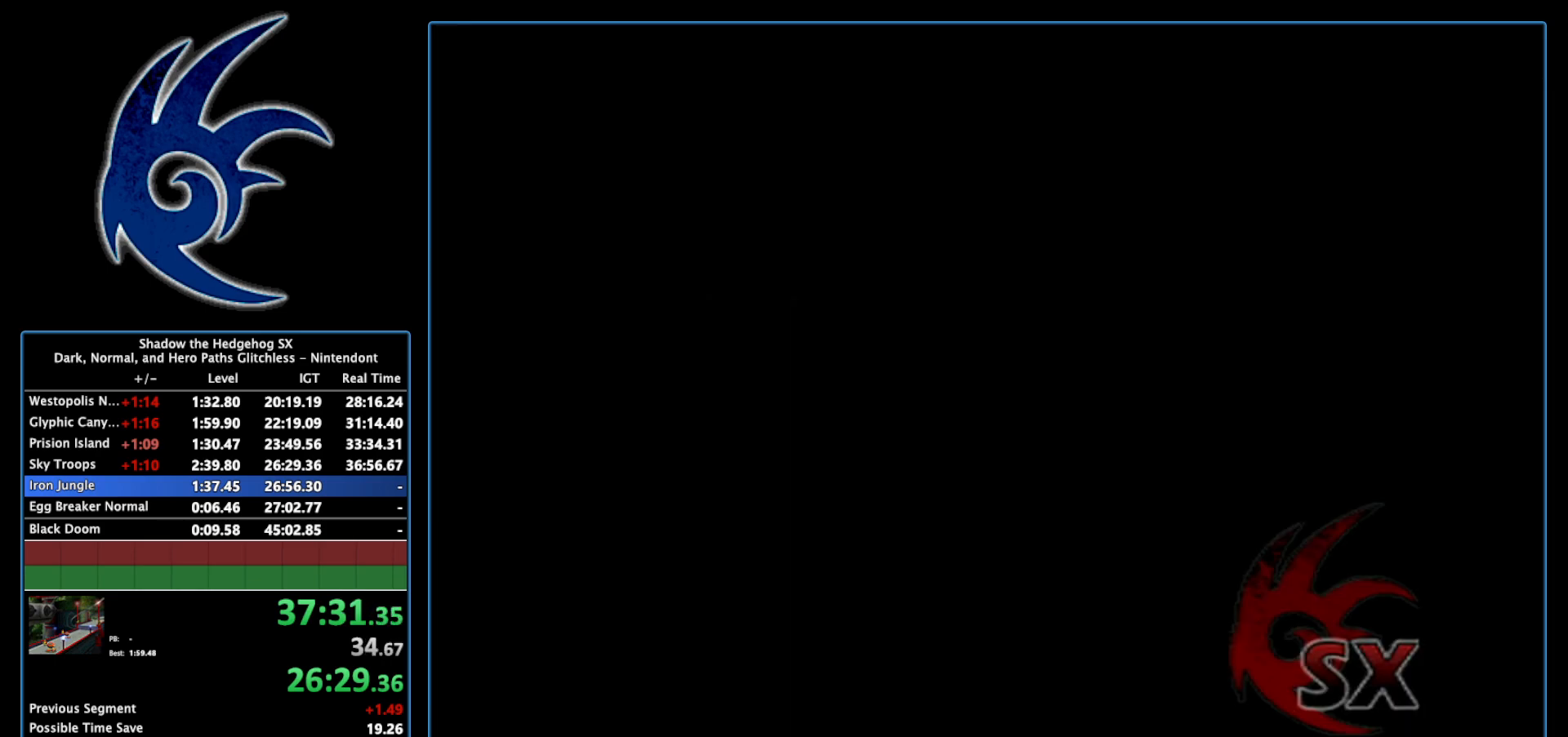
{"buttons": [], "left_stick": "center", "right_stick": "center", "events": [[17, "START", "up"], [183, "START", "down"], [300, "START", "up"]]}
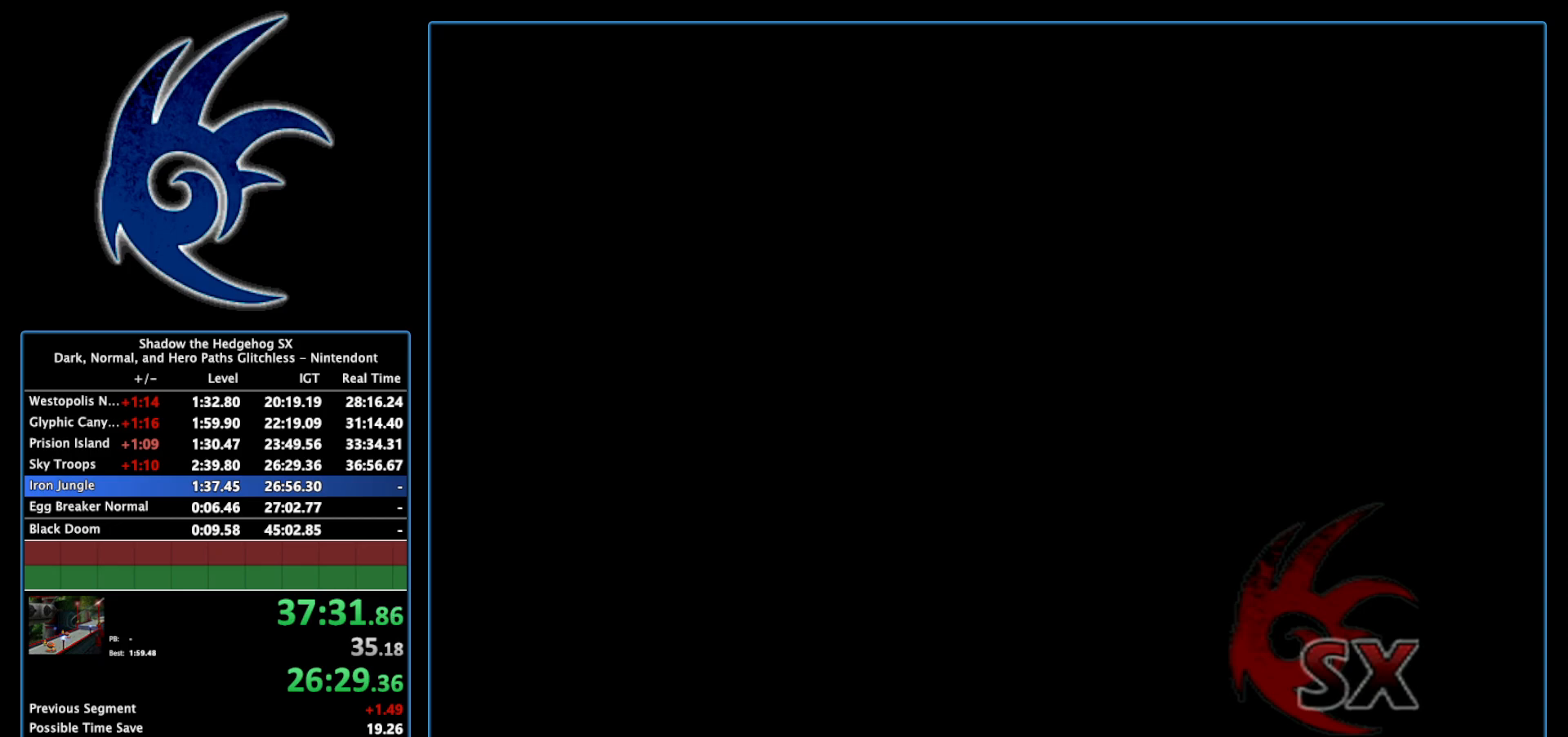
{"buttons": [], "left_stick": "center", "right_stick": "center", "events": [[17, "START", "down"], [150, "START", "up"]]}
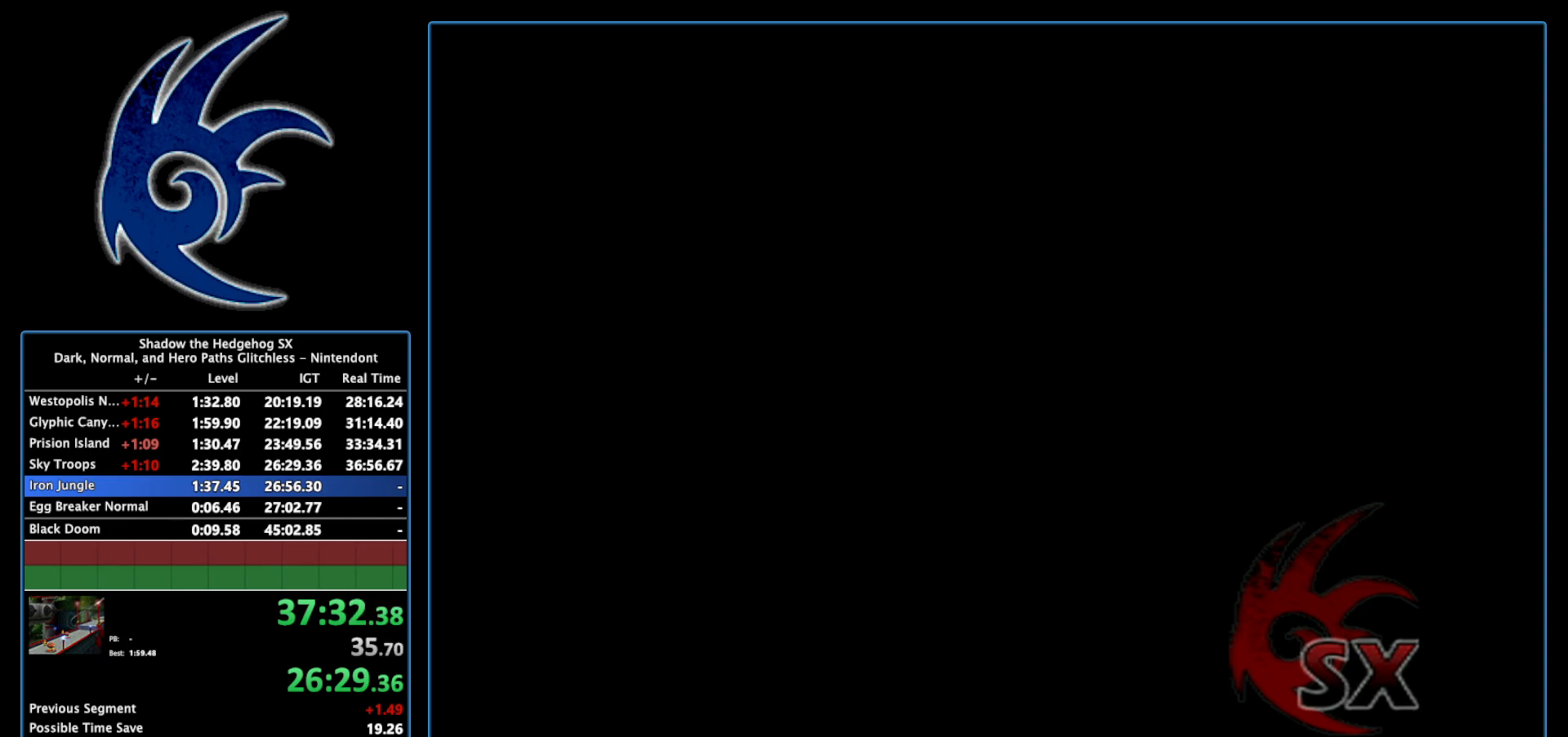
{"buttons": ["START"], "left_stick": "center", "right_stick": "center", "events": [[150, "START", "down"], [267, "START", "up"], [433, "START", "down"]]}
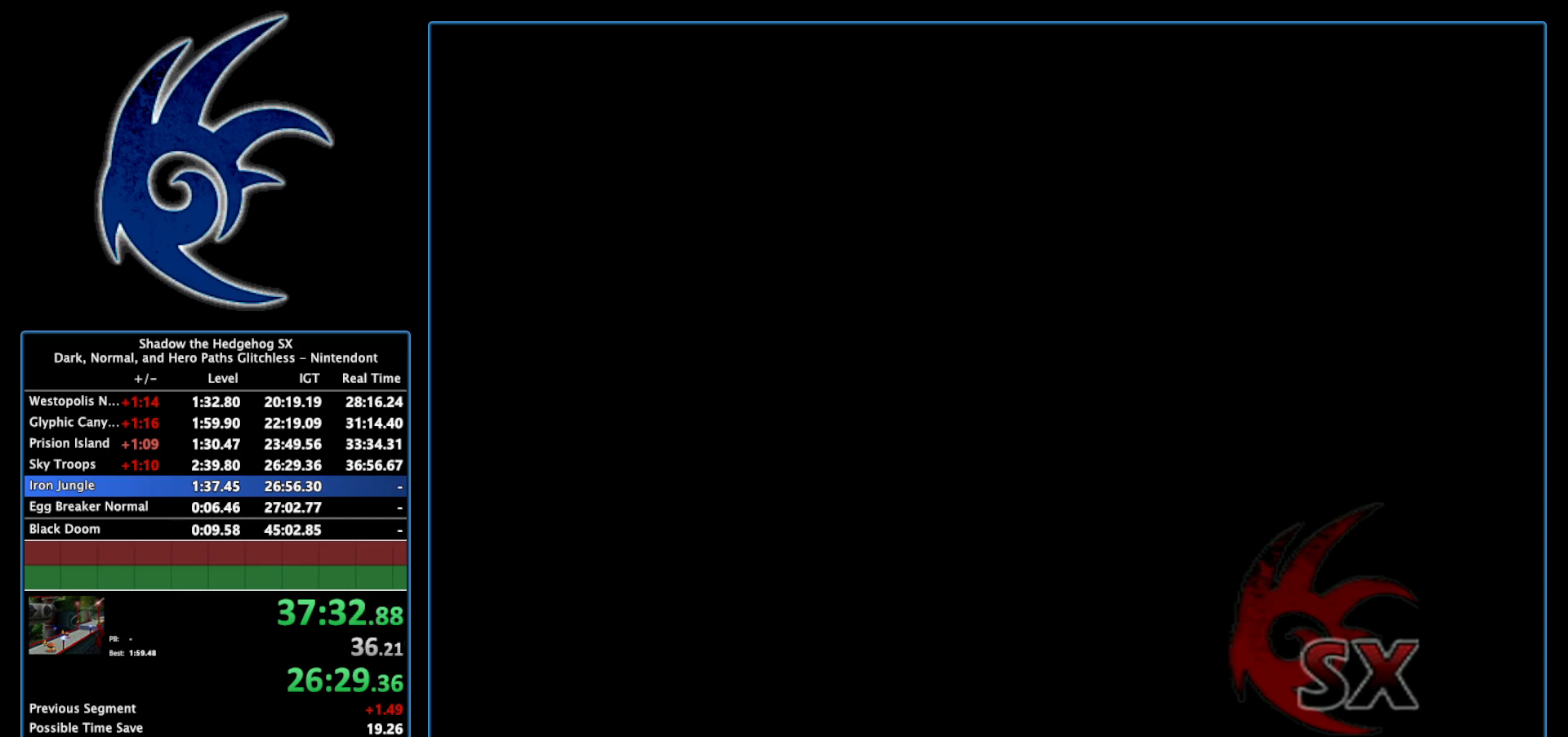
{"buttons": ["START"], "left_stick": "center", "right_stick": "center", "events": [[117, "START", "up"], [150, "START", "down"]]}
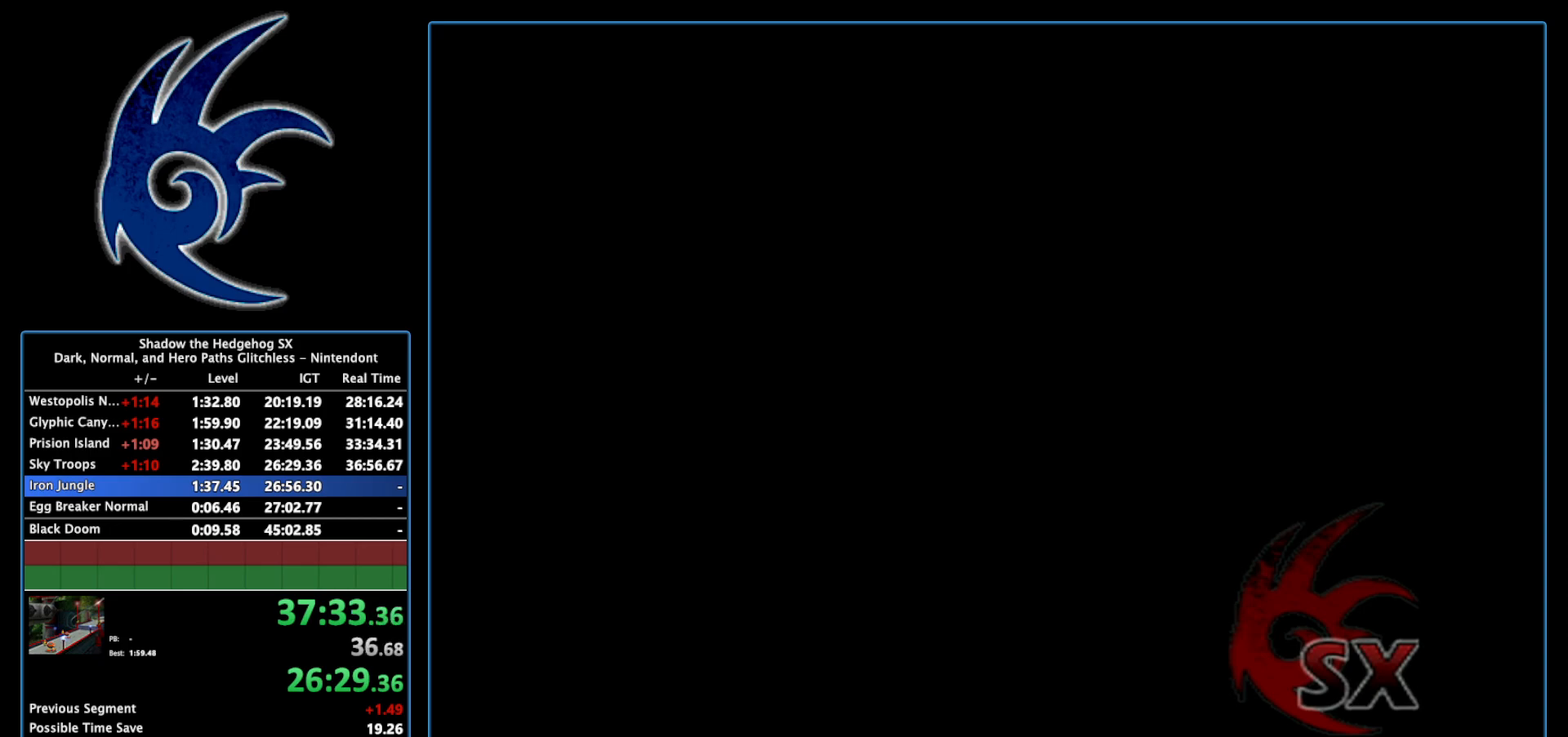
{"buttons": [], "left_stick": "center", "right_stick": "center", "events": [[17, "START", "up"], [267, "START", "down"], [433, "START", "up"]]}
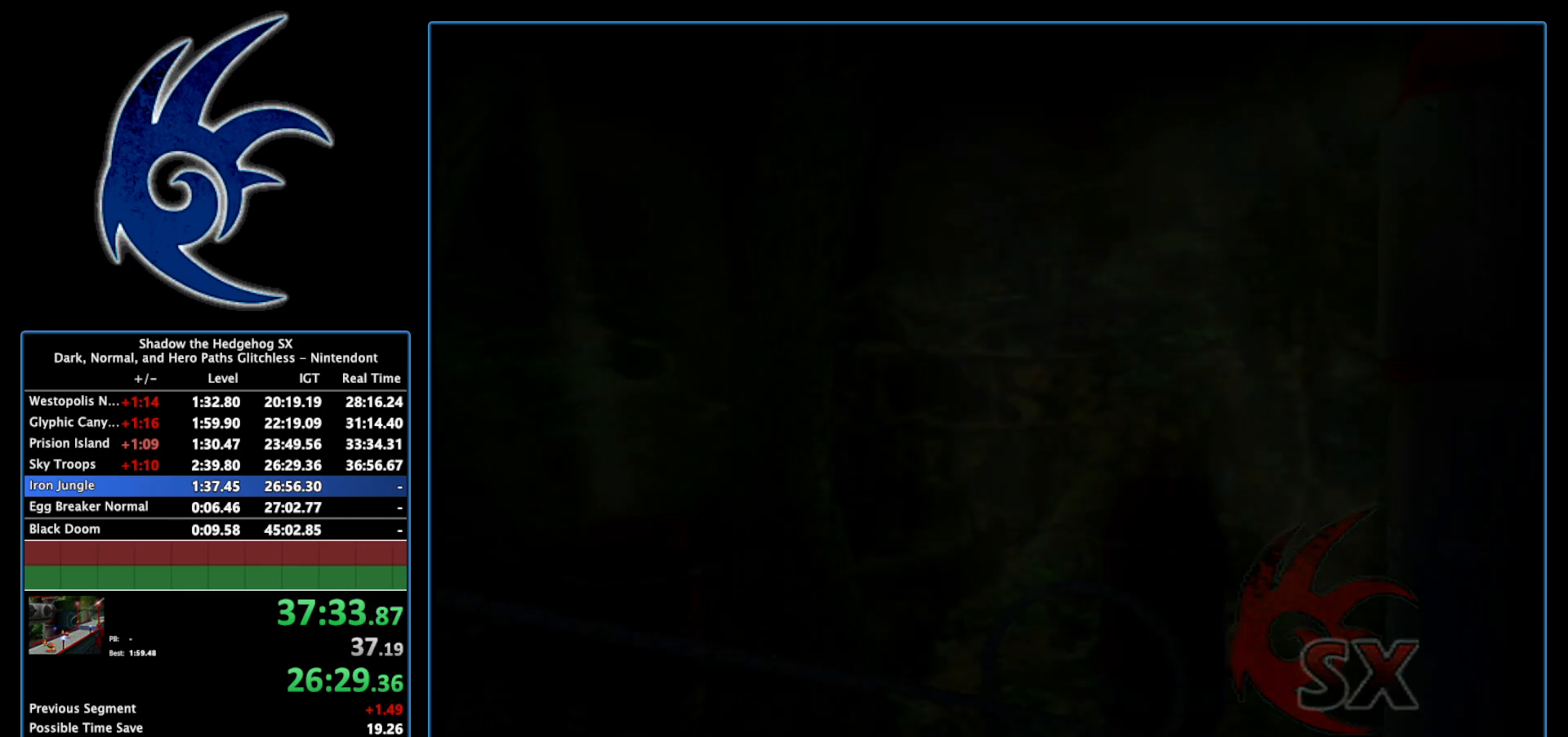
{"buttons": ["START"], "left_stick": "center", "right_stick": "center", "events": [[150, "START", "down"], [333, "START", "up"], [433, "START", "down"]]}
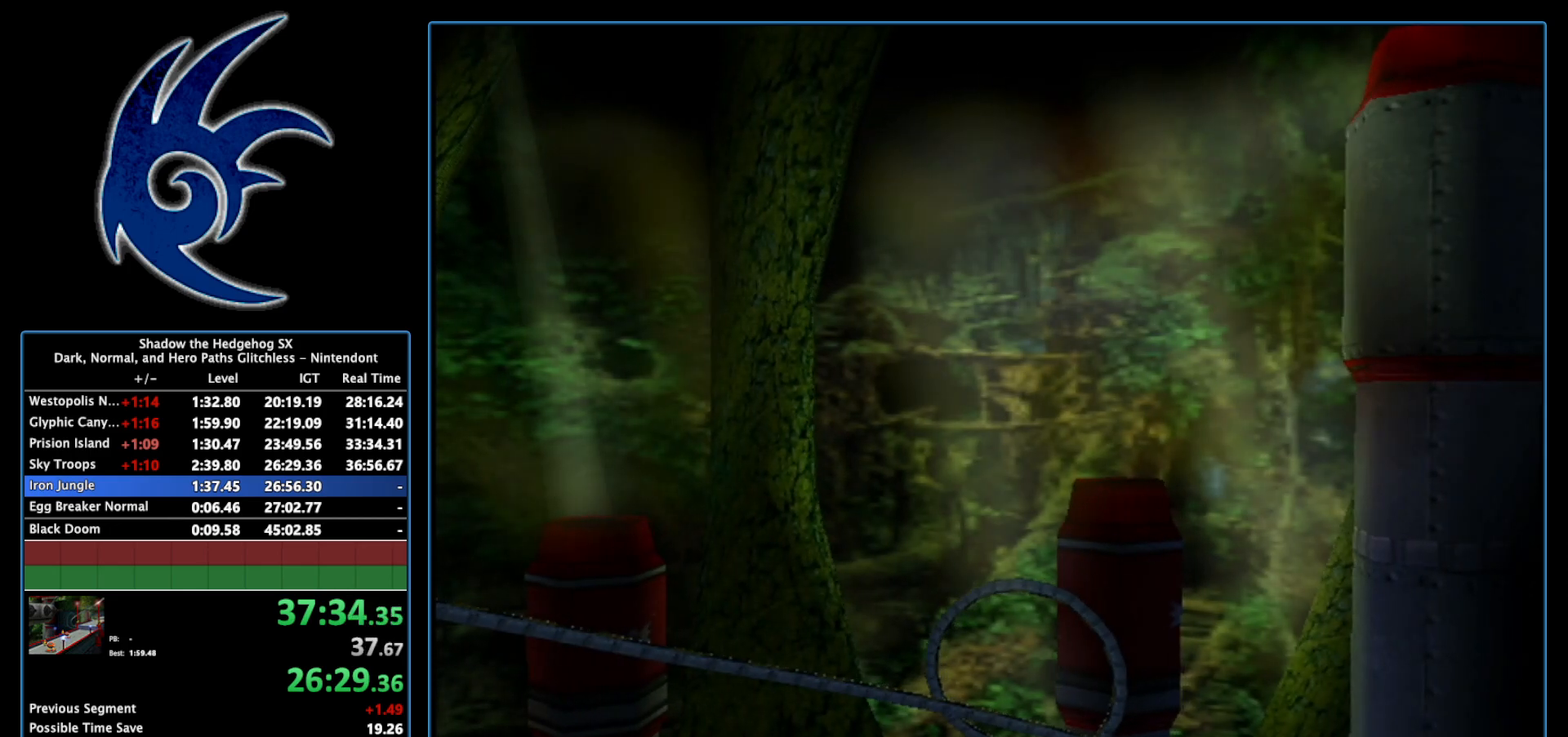
{"buttons": [], "left_stick": "center", "right_stick": "center", "events": [[50, "START", "up"], [150, "START", "down"], [267, "START", "up"], [367, "START", "down"], [450, "START", "up"]]}